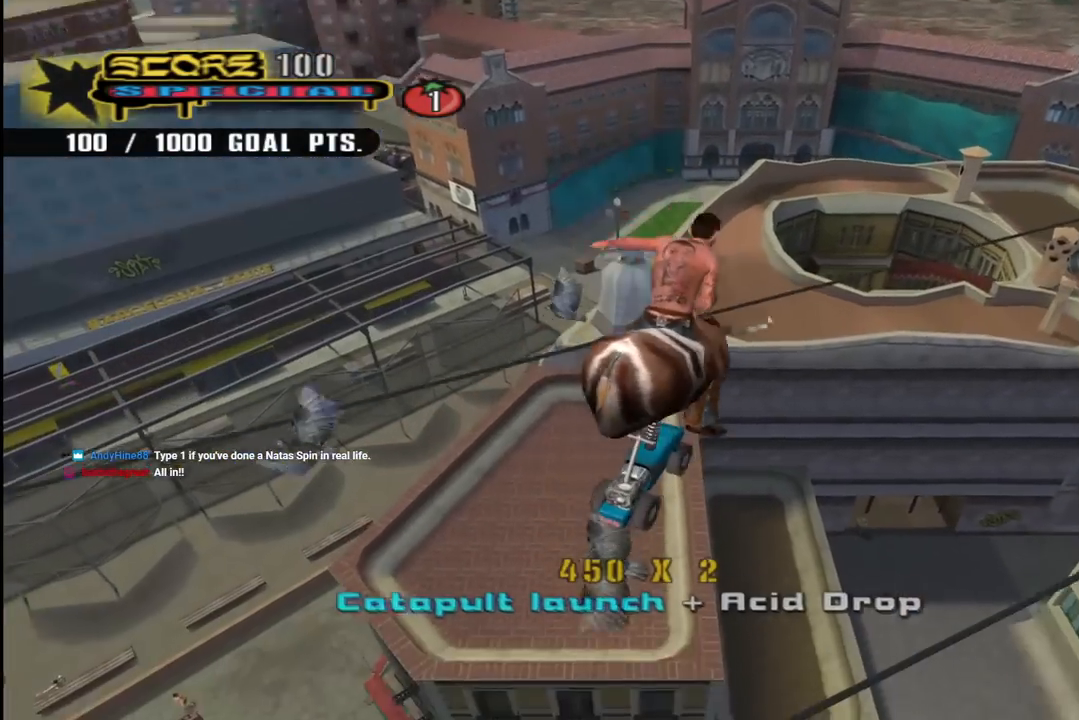
Gameplay with a controller (PlayStation layout); each line is a JSON object with the inputs held at the frame after it. "events" lists button and stick changes between this image and that frame as [ms after this image, input, new state], when the widget could be followed in between.
{"buttons": ["CROSS"], "left_stick": "center", "right_stick": "center", "events": [[50, "DPAD_RIGHT", "up"], [167, "DPAD_RIGHT", "down"], [417, "R2", "up"], [500, "DPAD_RIGHT", "up"]]}
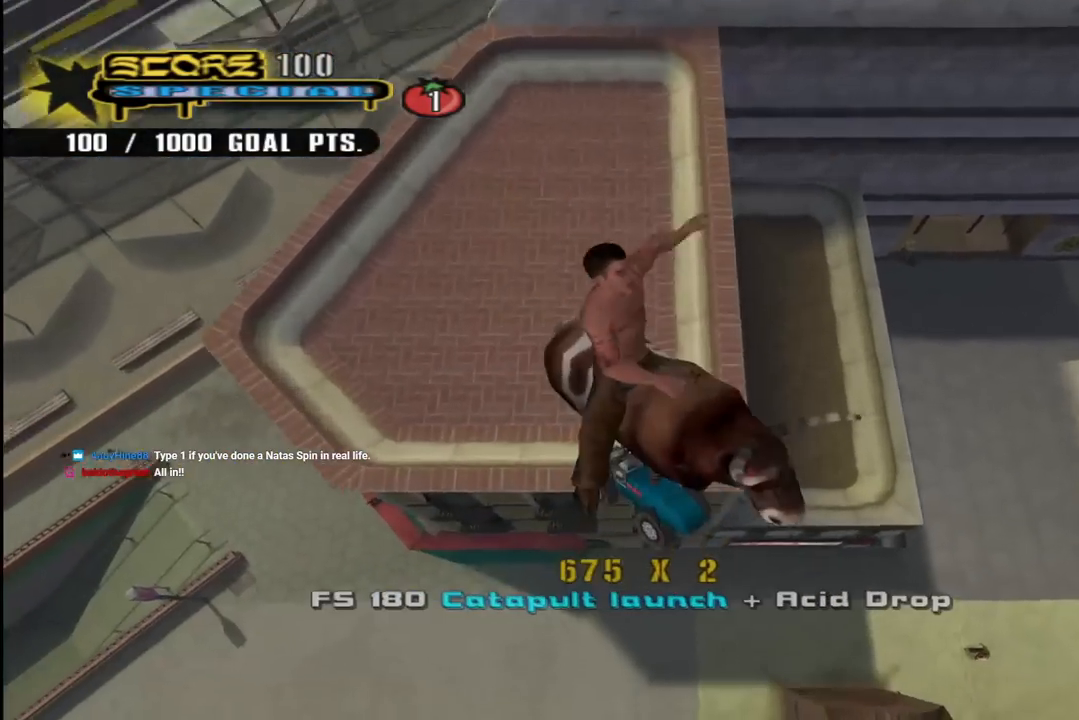
{"buttons": ["CROSS", "R2", "DPAD_DOWN", "DPAD_RIGHT"], "left_stick": "center", "right_stick": "center", "events": [[67, "DPAD_RIGHT", "down"], [133, "R1", "down"], [200, "DPAD_RIGHT", "up"], [233, "R1", "up"], [350, "DPAD_RIGHT", "down"], [367, "DPAD_DOWN", "down"], [367, "R2", "down"]]}
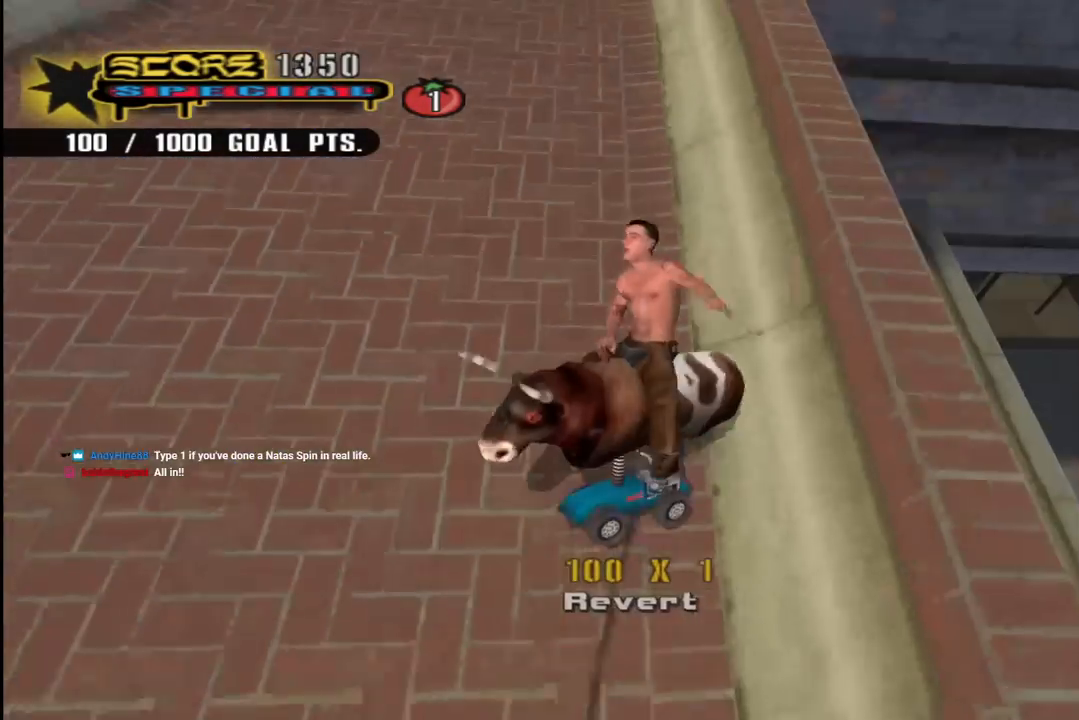
{"buttons": ["CIRCLE", "R1", "R2", "DPAD_DOWN", "DPAD_RIGHT"], "left_stick": "center", "right_stick": "center", "events": [[83, "R2", "up"], [283, "R1", "down"], [350, "CIRCLE", "down"], [350, "CROSS", "up"], [433, "R2", "down"]]}
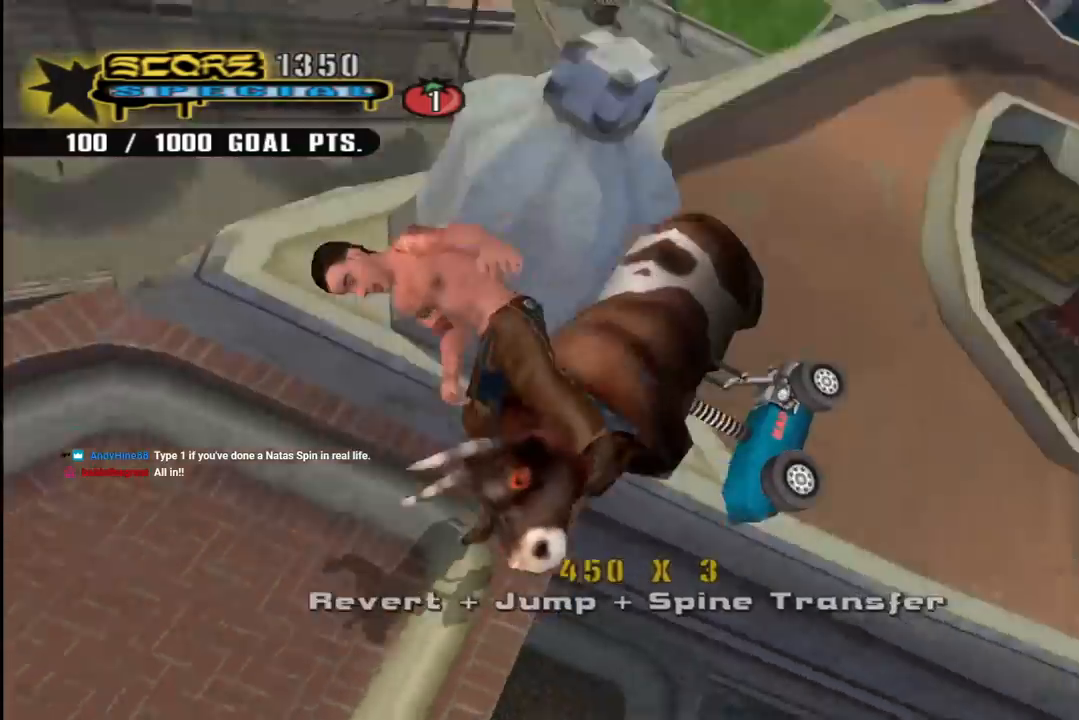
{"buttons": ["CIRCLE", "R1", "R2", "DPAD_RIGHT"], "left_stick": "center", "right_stick": "center", "events": [[450, "DPAD_DOWN", "up"]]}
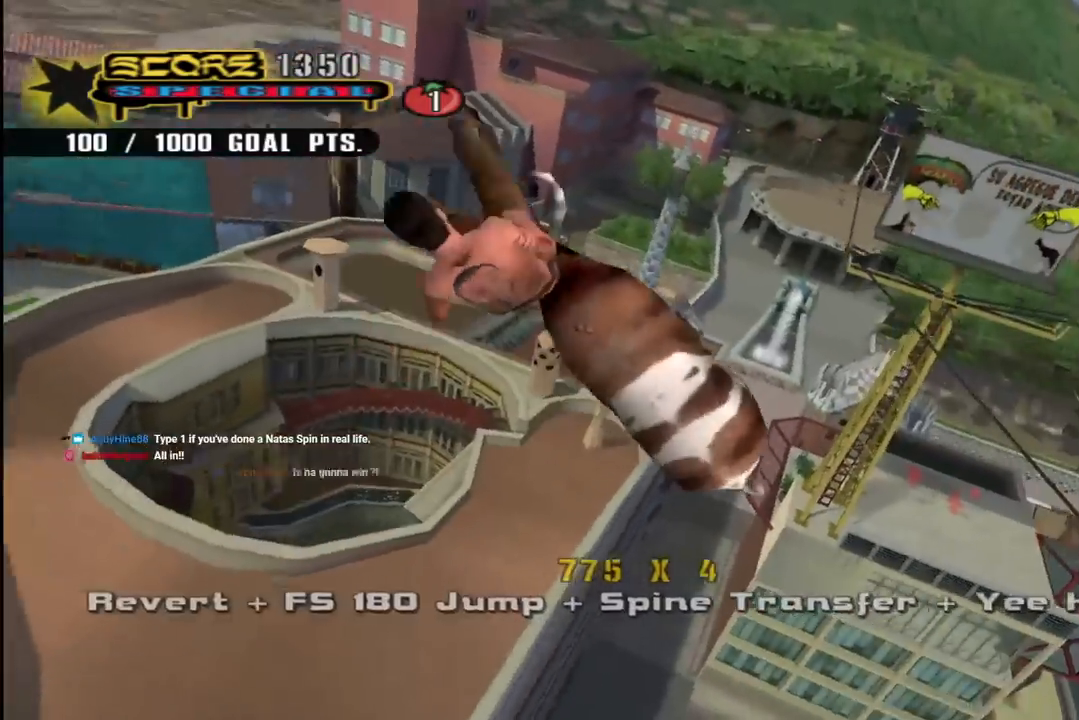
{"buttons": ["CIRCLE", "R1", "R2", "DPAD_RIGHT"], "left_stick": "center", "right_stick": "center", "events": []}
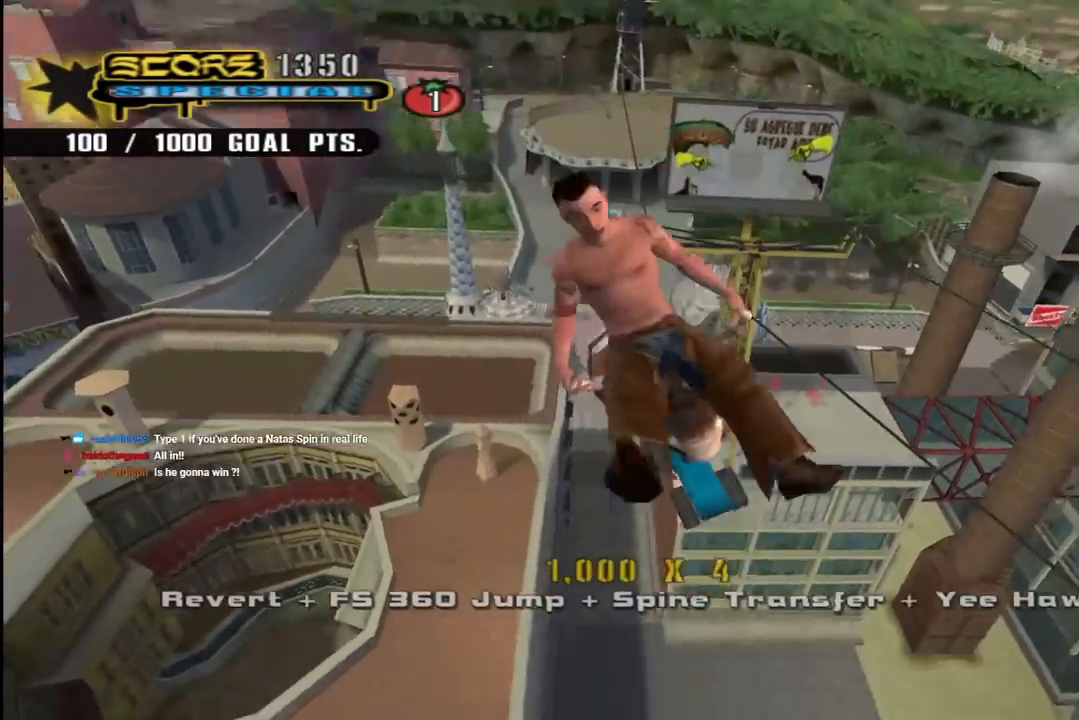
{"buttons": ["CIRCLE", "R1", "R2", "DPAD_RIGHT"], "left_stick": "center", "right_stick": "center", "events": []}
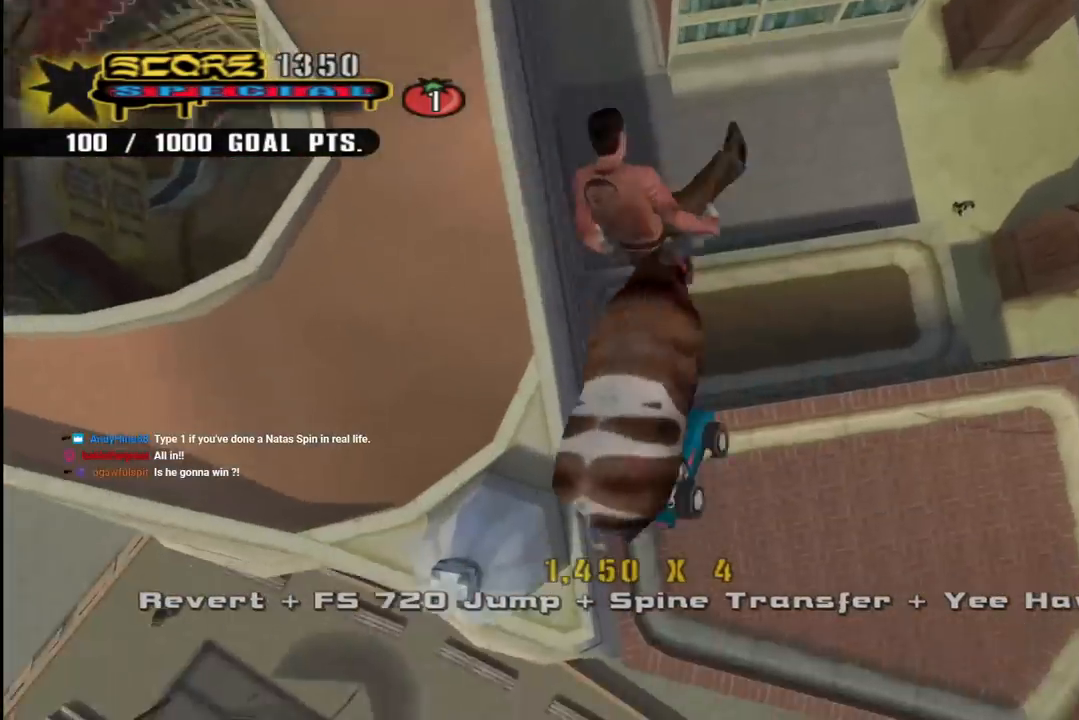
{"buttons": [], "left_stick": "center", "right_stick": "center", "events": [[400, "DPAD_RIGHT", "up"], [450, "CIRCLE", "up"], [450, "R1", "up"], [467, "R2", "up"]]}
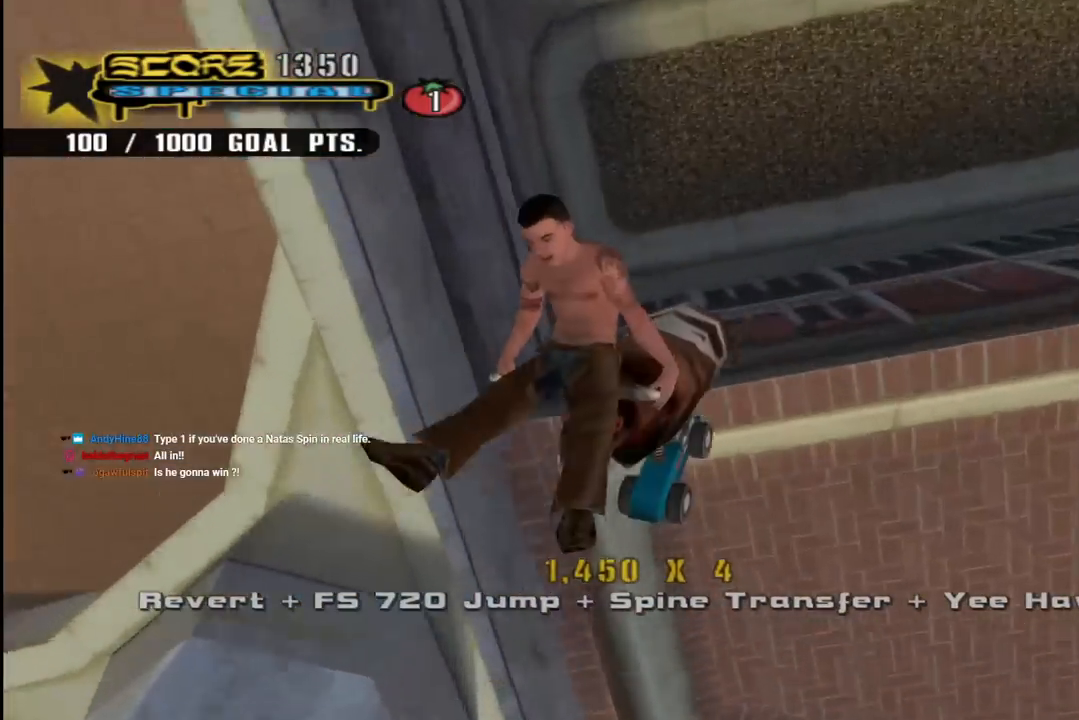
{"buttons": ["CROSS", "DPAD_LEFT"], "left_stick": "center", "right_stick": "center", "events": [[33, "CROSS", "down"], [217, "R2", "down"], [317, "DPAD_LEFT", "down"], [483, "R2", "up"]]}
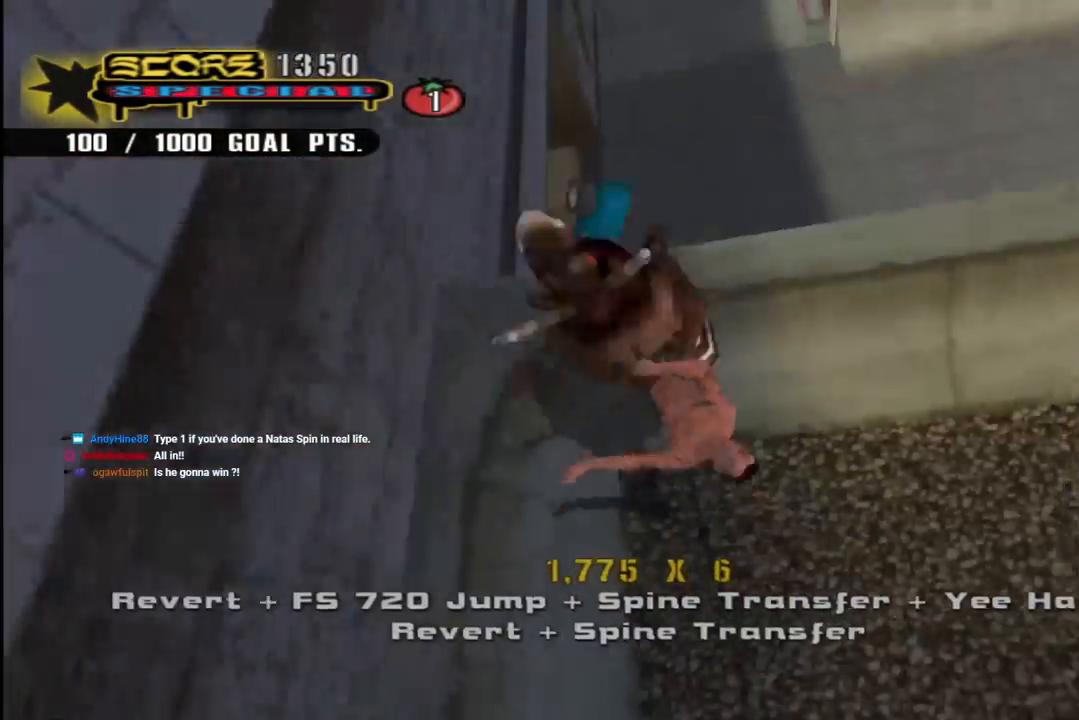
{"buttons": ["CIRCLE", "R1", "R2", "DPAD_LEFT"], "left_stick": "center", "right_stick": "center", "events": [[33, "DPAD_LEFT", "up"], [50, "CROSS", "up"], [117, "R1", "down"], [150, "CIRCLE", "down"], [150, "DPAD_LEFT", "down"], [183, "R2", "down"], [317, "DPAD_LEFT", "up"], [450, "DPAD_LEFT", "down"]]}
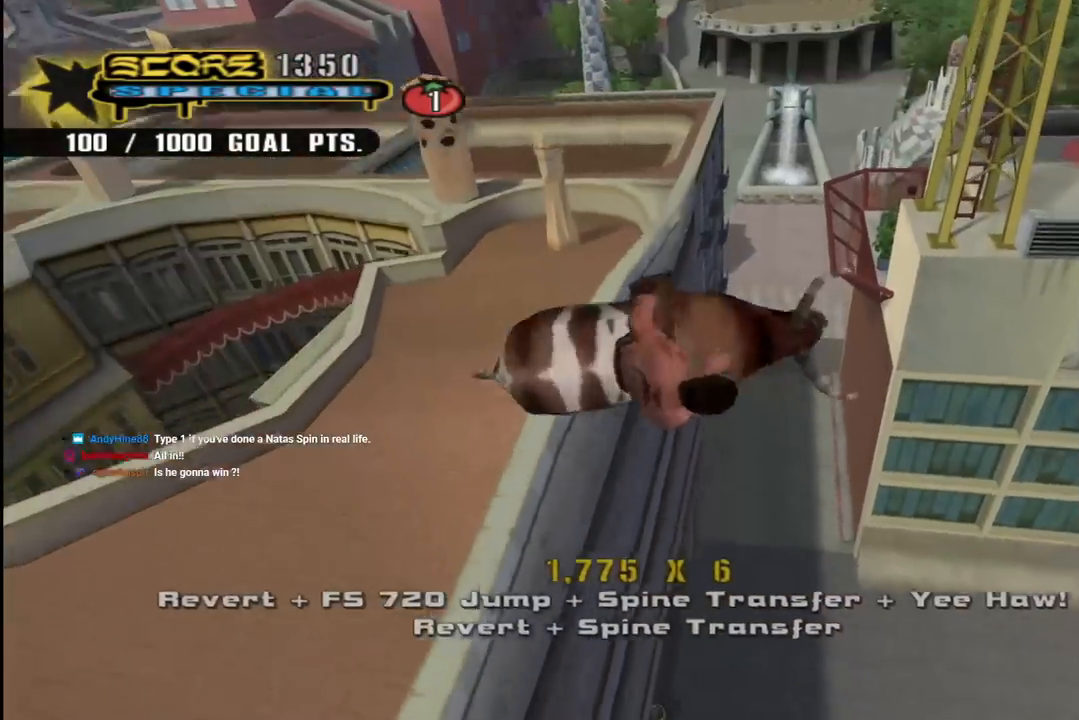
{"buttons": ["CIRCLE", "R1", "R2", "DPAD_RIGHT"], "left_stick": "center", "right_stick": "center", "events": [[17, "DPAD_LEFT", "up"], [467, "DPAD_RIGHT", "down"]]}
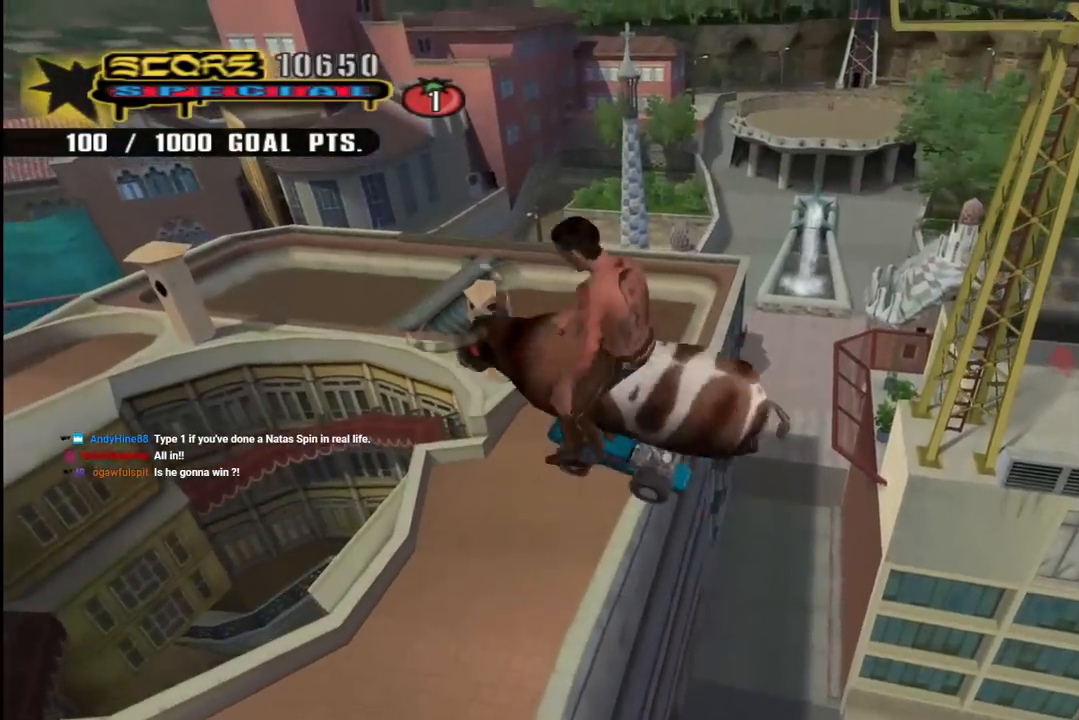
{"buttons": ["CIRCLE", "R1", "R2", "DPAD_RIGHT"], "left_stick": "center", "right_stick": "center", "events": []}
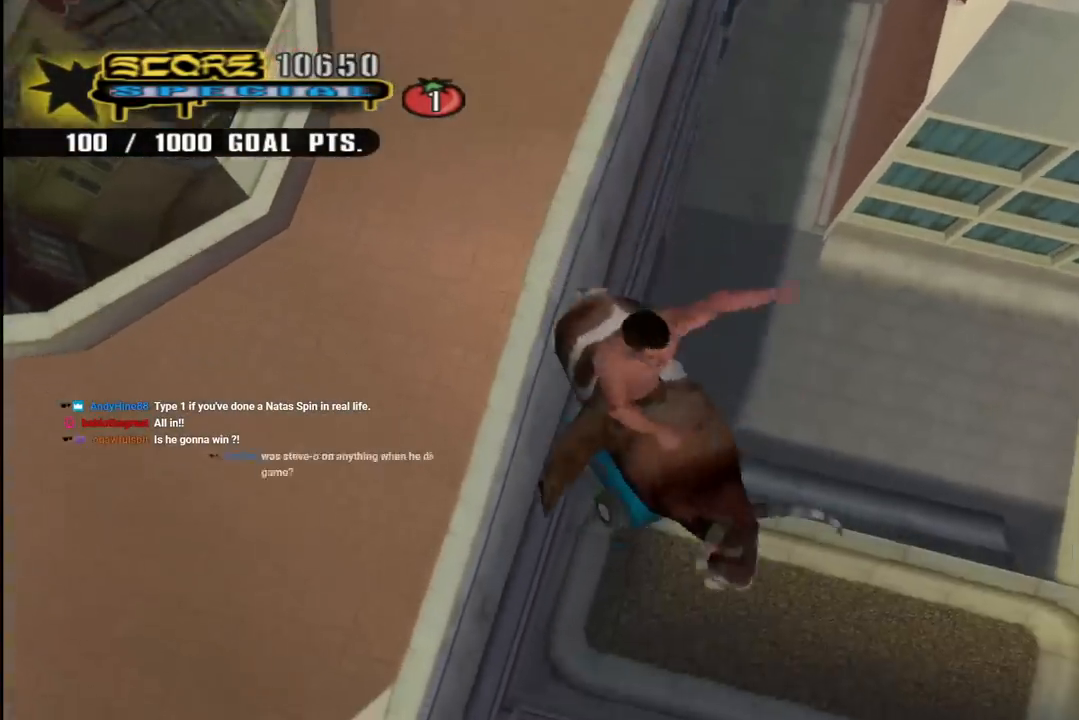
{"buttons": ["CIRCLE", "R1", "R2"], "left_stick": "center", "right_stick": "center", "events": [[500, "DPAD_RIGHT", "up"]]}
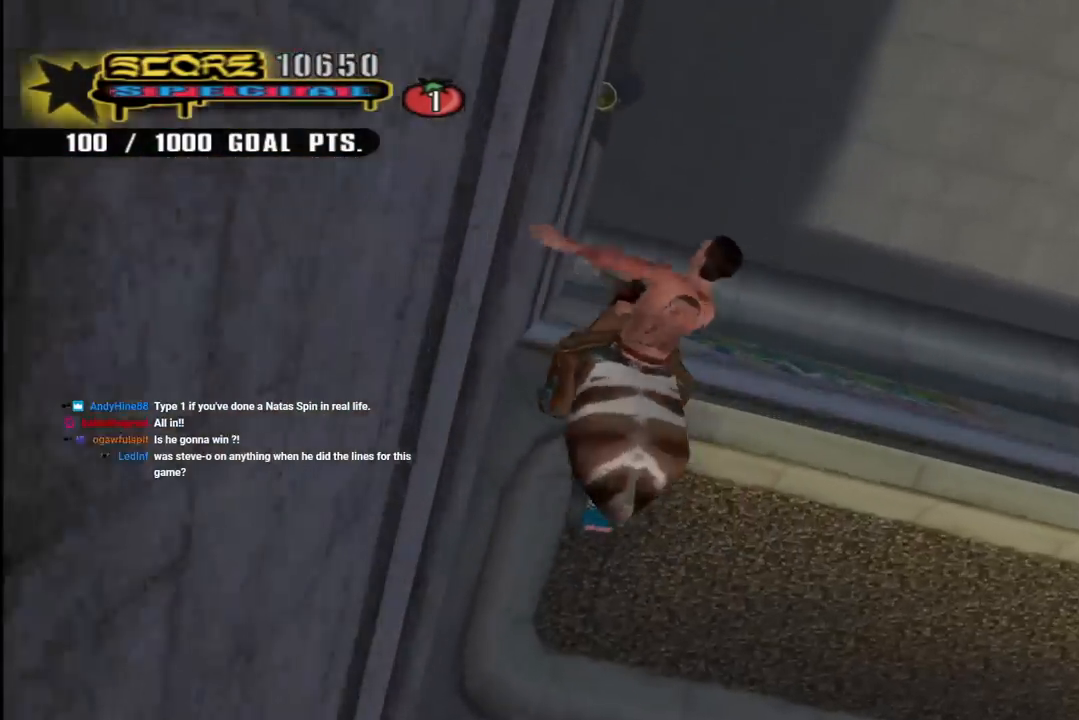
{"buttons": ["DPAD_RIGHT"], "left_stick": "center", "right_stick": "center", "events": [[17, "CIRCLE", "up"], [33, "R1", "up"], [67, "R2", "up"], [267, "R2", "down"], [383, "DPAD_RIGHT", "down"], [450, "R2", "up"]]}
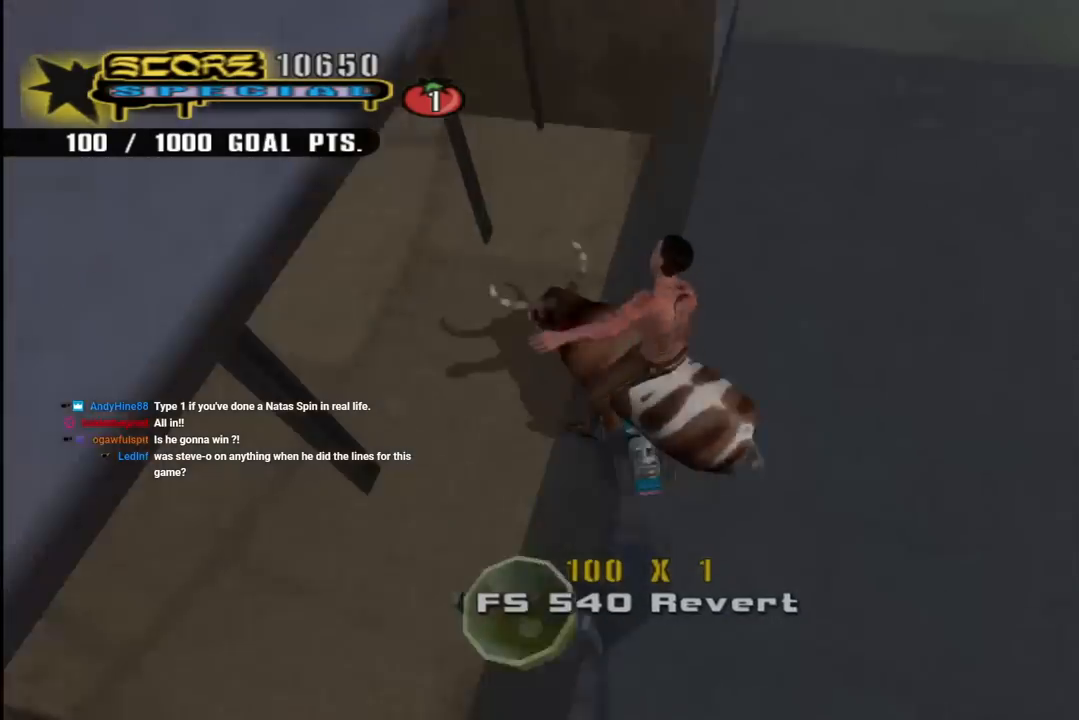
{"buttons": ["DPAD_LEFT"], "left_stick": "center", "right_stick": "center", "events": [[33, "DPAD_RIGHT", "up"], [200, "DPAD_DOWN", "down"], [200, "DPAD_RIGHT", "down"], [267, "DPAD_DOWN", "up"], [267, "DPAD_RIGHT", "up"], [350, "DPAD_LEFT", "down"]]}
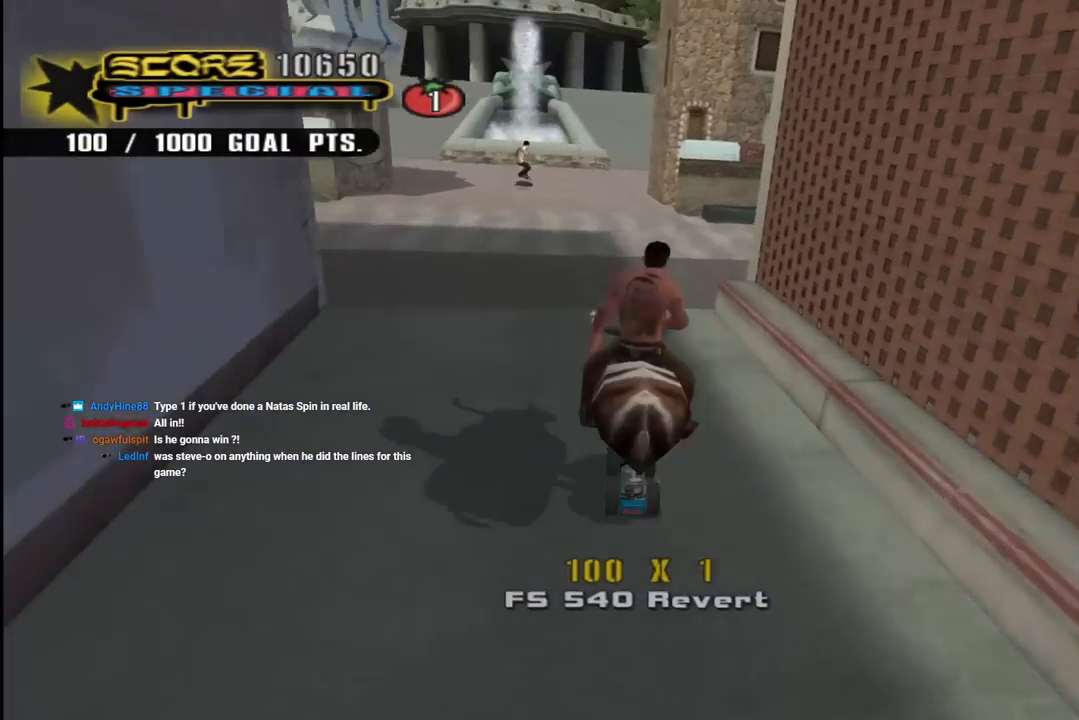
{"buttons": ["DPAD_DOWN", "DPAD_RIGHT"], "left_stick": "center", "right_stick": "left", "events": [[50, "right_stick", "left"], [83, "DPAD_DOWN", "down"], [100, "DPAD_LEFT", "up"], [500, "DPAD_RIGHT", "down"]]}
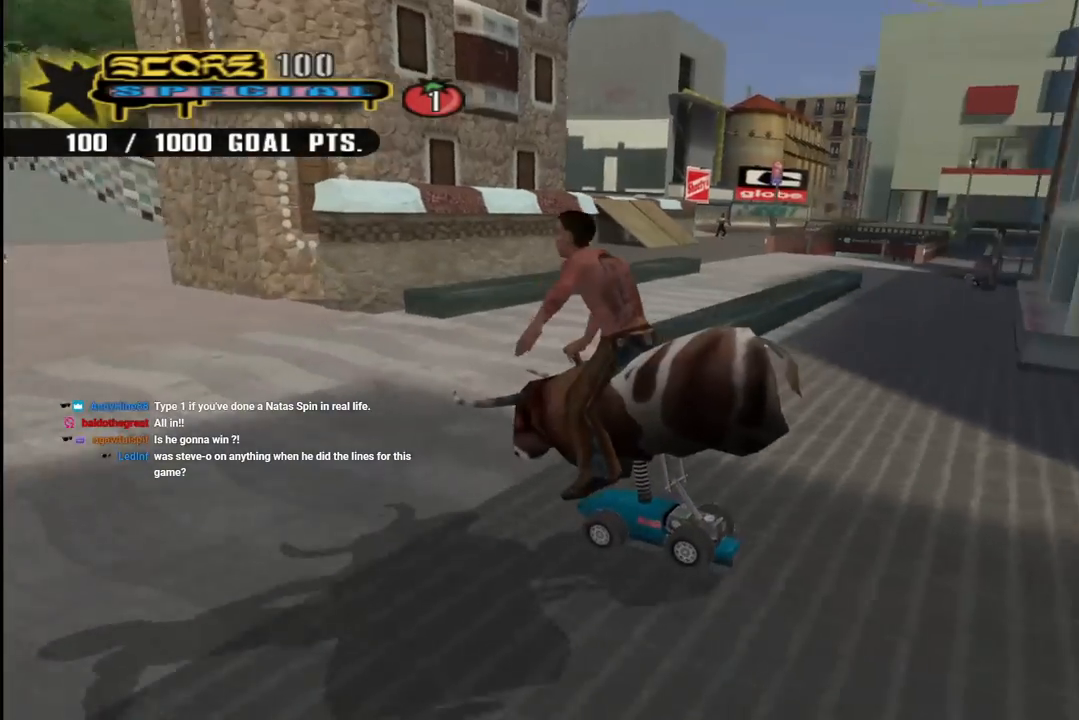
{"buttons": ["DPAD_DOWN", "DPAD_RIGHT"], "left_stick": "center", "right_stick": "center", "events": [[167, "right_stick", "center"]]}
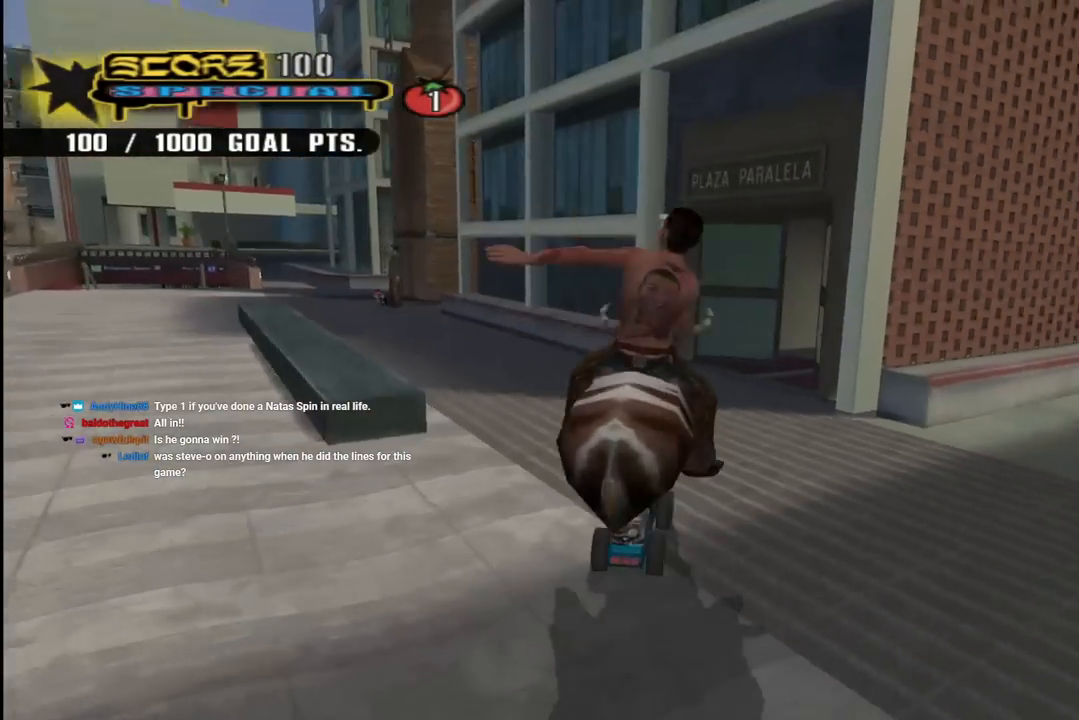
{"buttons": [], "left_stick": "center", "right_stick": "center", "events": [[50, "DPAD_DOWN", "up"], [117, "DPAD_RIGHT", "up"], [233, "DPAD_RIGHT", "down"], [400, "DPAD_RIGHT", "up"]]}
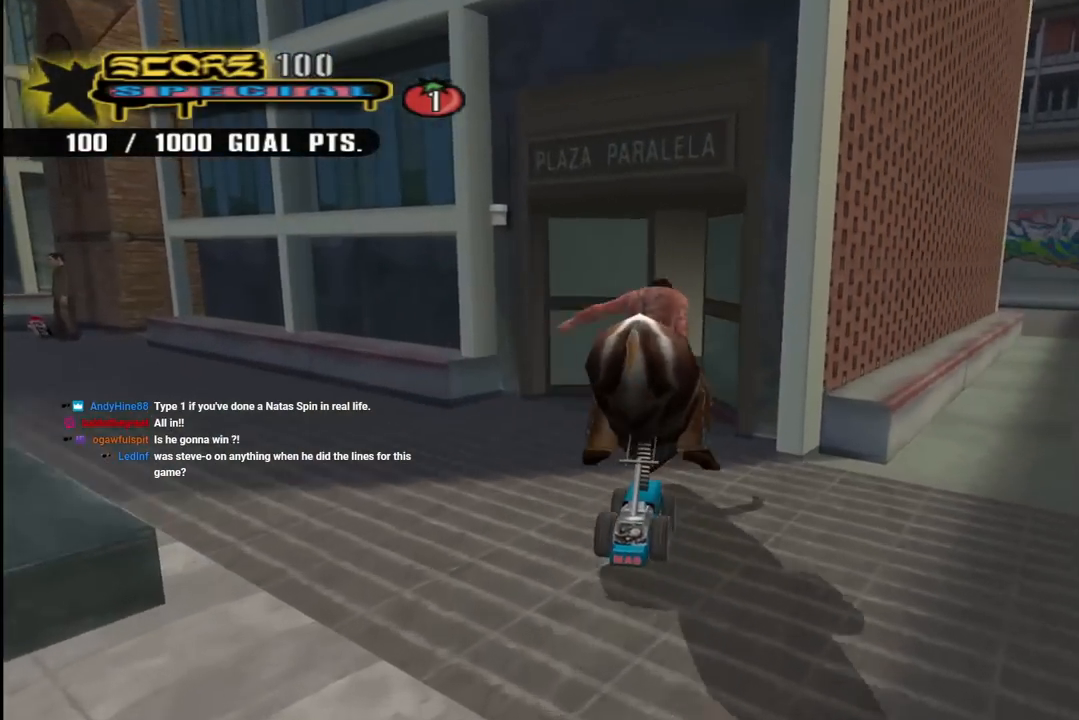
{"buttons": [], "left_stick": "center", "right_stick": "center", "events": [[250, "DPAD_RIGHT", "down"], [367, "DPAD_RIGHT", "up"]]}
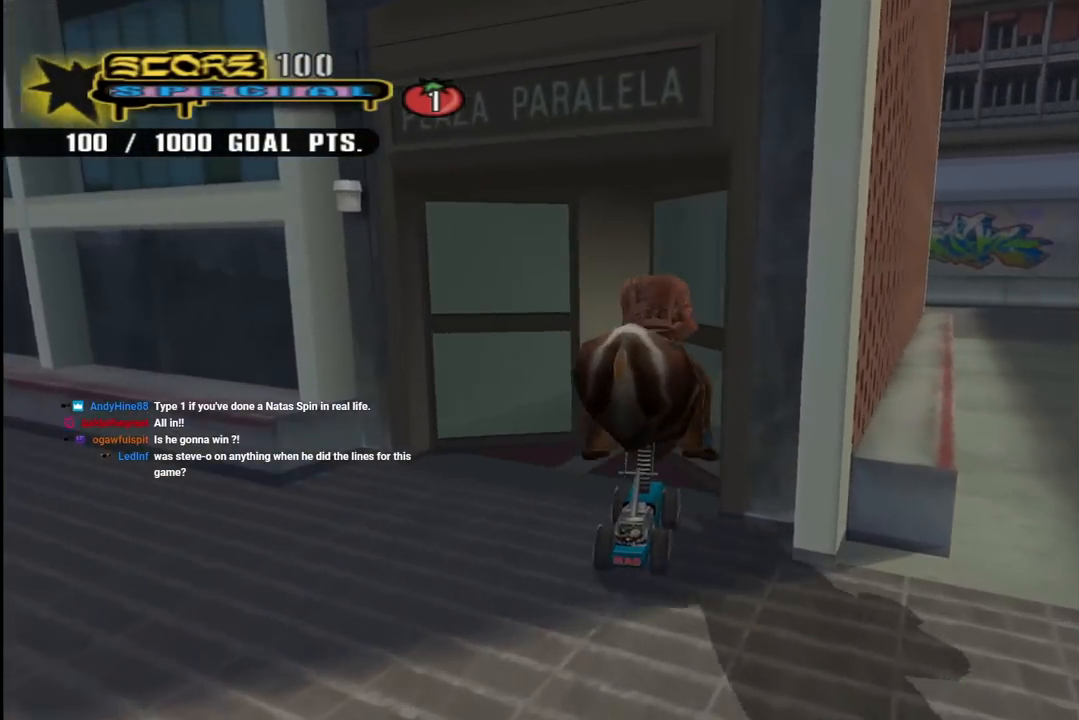
{"buttons": [], "left_stick": "center", "right_stick": "center", "events": []}
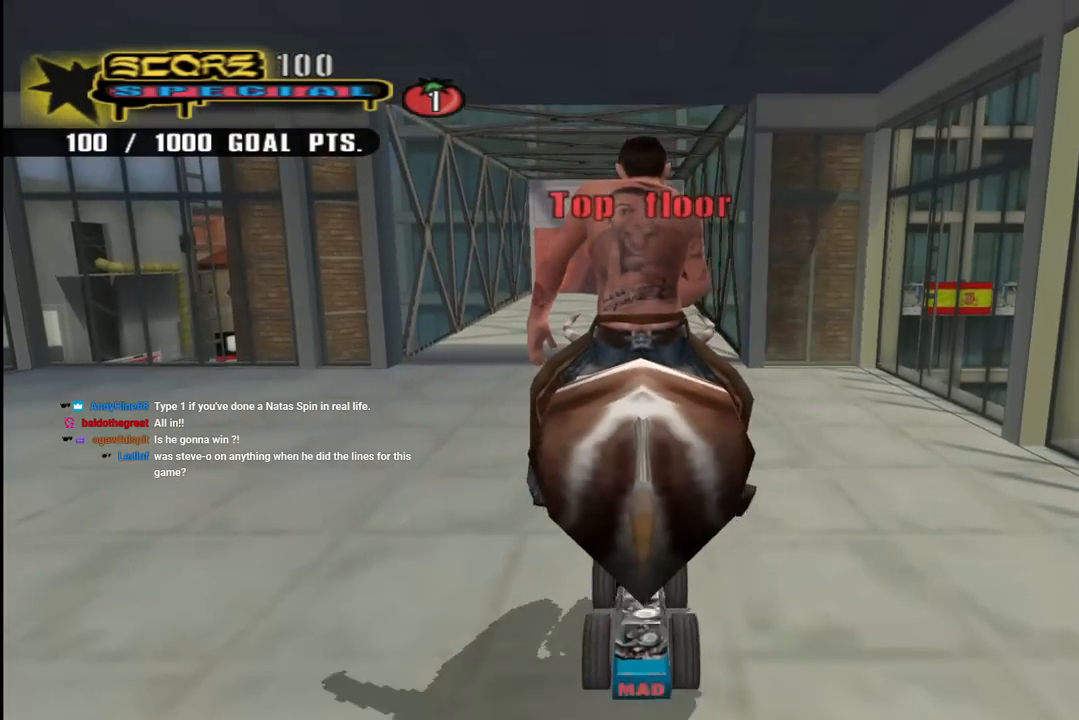
{"buttons": ["DPAD_DOWN", "DPAD_LEFT"], "left_stick": "center", "right_stick": "center", "events": [[183, "CIRCLE", "down"], [317, "CIRCLE", "up"], [350, "DPAD_LEFT", "down"], [450, "DPAD_DOWN", "down"]]}
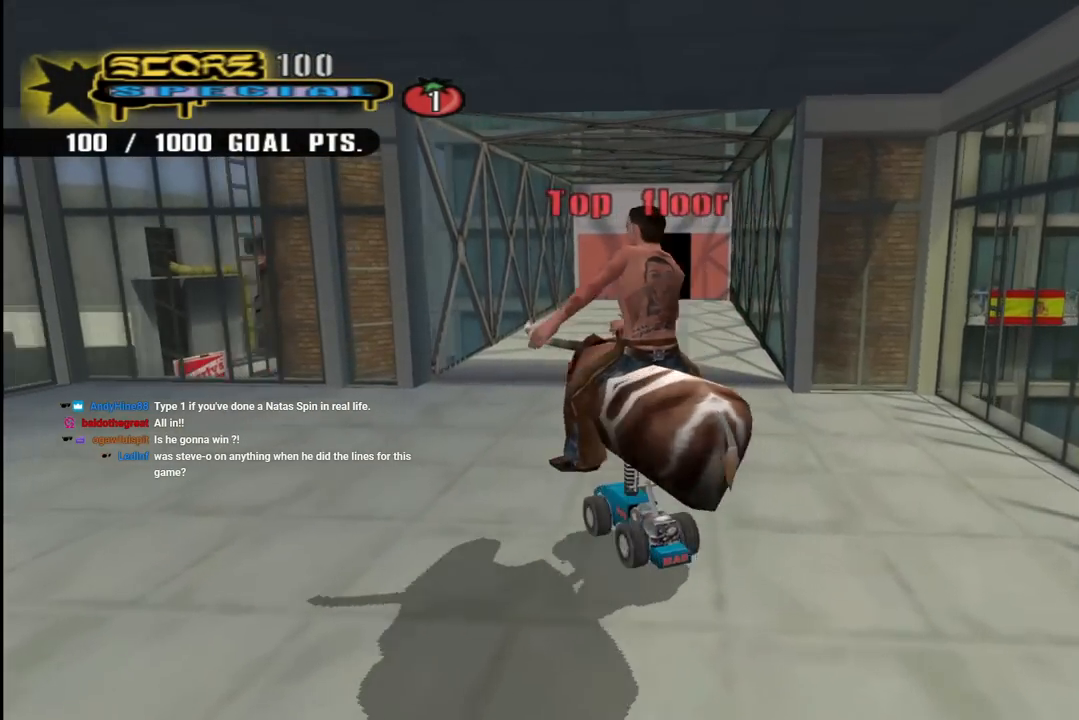
{"buttons": [], "left_stick": "center", "right_stick": "center", "events": [[350, "DPAD_DOWN", "up"], [433, "DPAD_LEFT", "up"]]}
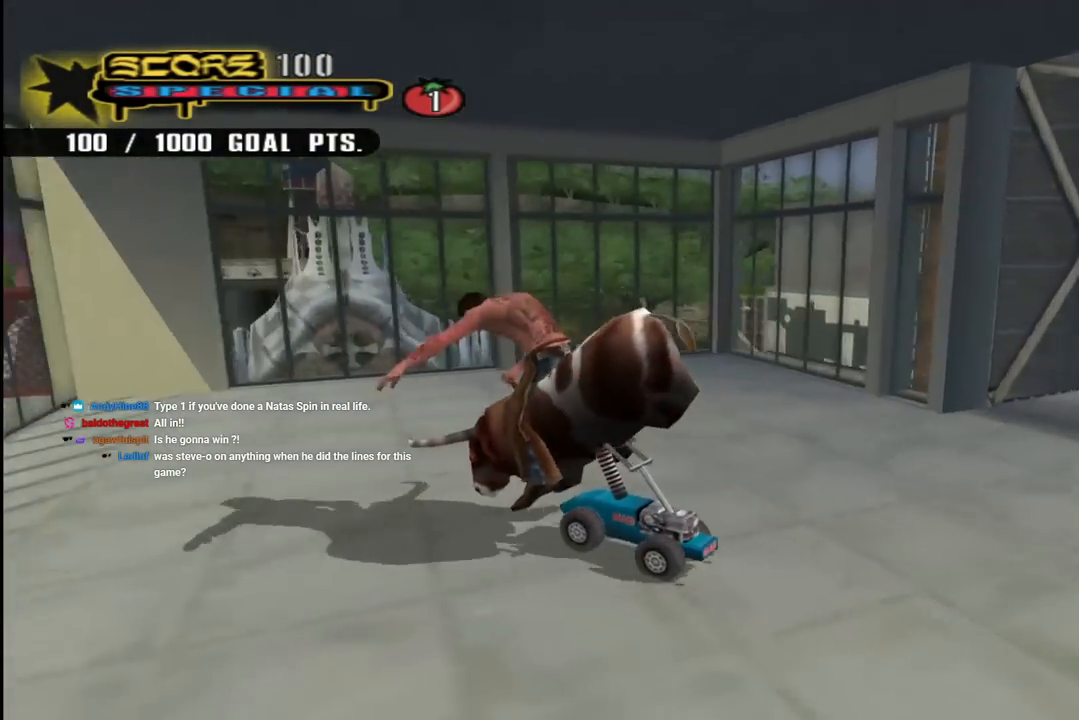
{"buttons": ["DPAD_DOWN", "DPAD_LEFT"], "left_stick": "center", "right_stick": "center", "events": [[167, "DPAD_LEFT", "down"], [183, "CIRCLE", "down"], [217, "DPAD_DOWN", "down"], [300, "CIRCLE", "up"], [417, "CIRCLE", "down"], [500, "CIRCLE", "up"]]}
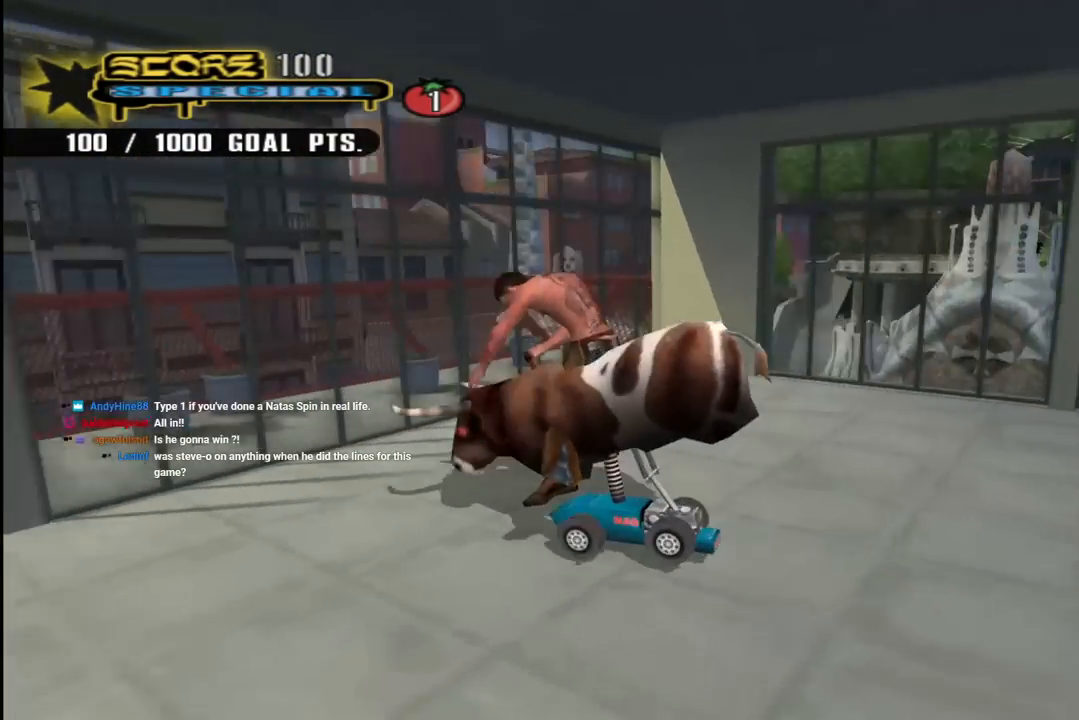
{"buttons": ["CIRCLE", "DPAD_DOWN", "DPAD_LEFT"], "left_stick": "center", "right_stick": "center", "events": [[100, "CIRCLE", "down"], [183, "CIRCLE", "up"], [283, "CIRCLE", "down"], [367, "CIRCLE", "up"], [450, "CIRCLE", "down"]]}
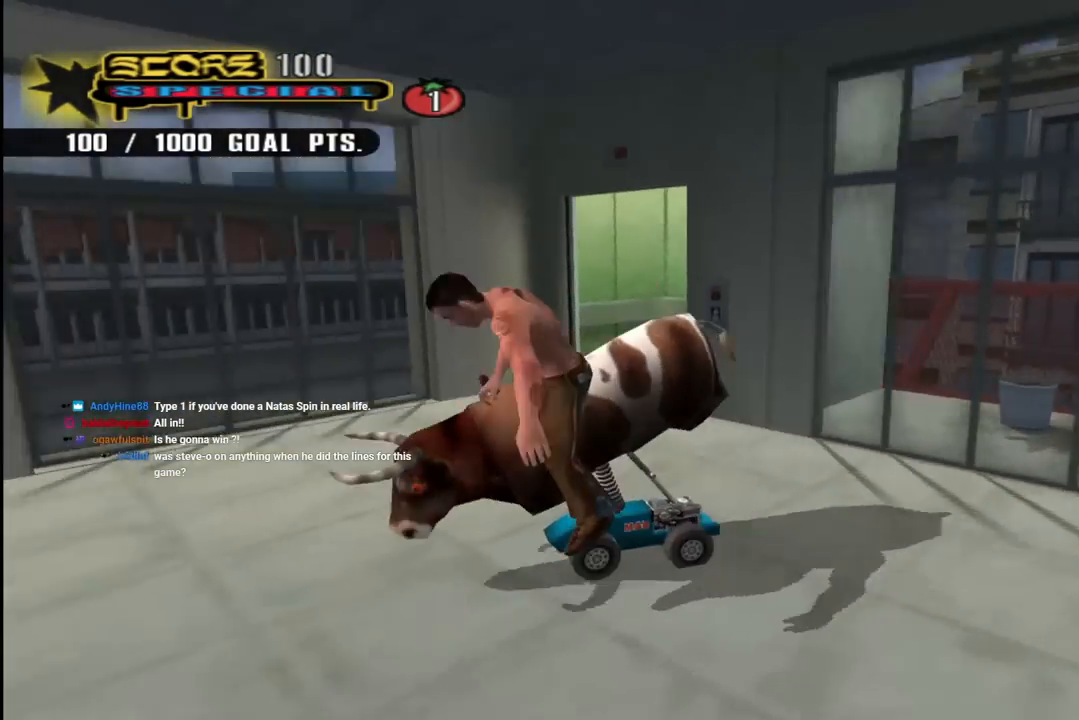
{"buttons": ["CIRCLE"], "left_stick": "center", "right_stick": "center", "events": [[33, "CIRCLE", "up"], [117, "CIRCLE", "down"], [167, "DPAD_DOWN", "up"], [200, "DPAD_LEFT", "up"], [217, "CIRCLE", "up"], [300, "CIRCLE", "down"], [400, "CIRCLE", "up"], [467, "CIRCLE", "down"]]}
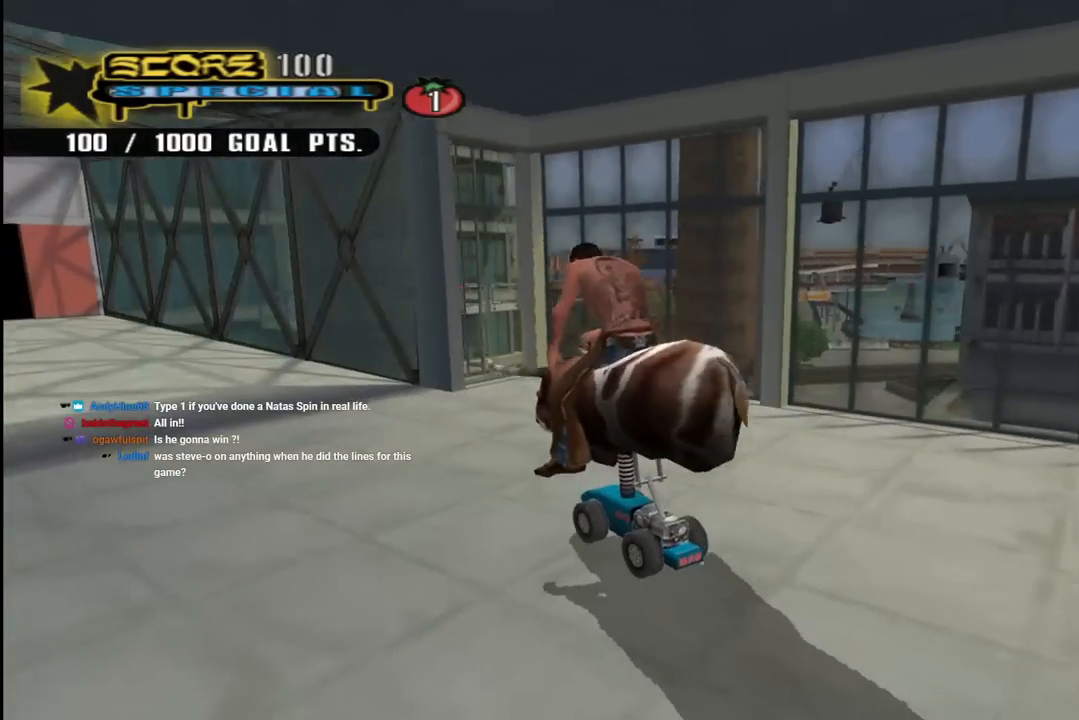
{"buttons": ["CROSS"], "left_stick": "center", "right_stick": "center", "events": [[67, "DPAD_UP", "down"], [83, "CIRCLE", "up"], [83, "DPAD_LEFT", "down"], [150, "CROSS", "down"], [217, "DPAD_LEFT", "up"], [233, "DPAD_UP", "up"]]}
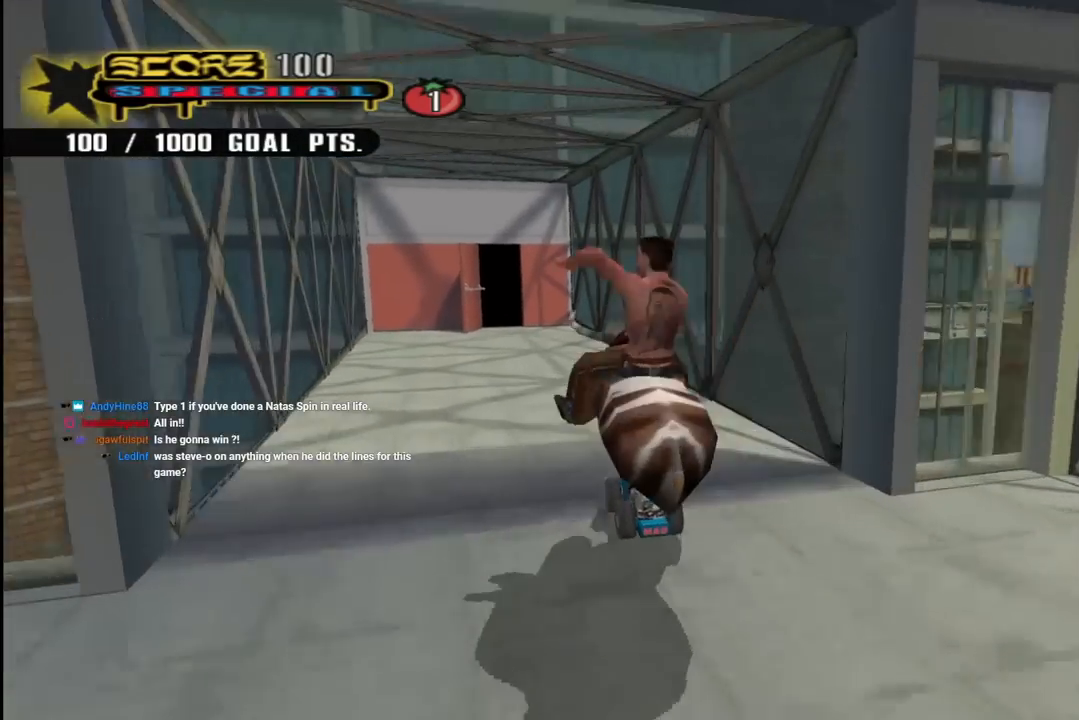
{"buttons": ["CROSS", "DPAD_DOWN"], "left_stick": "center", "right_stick": "center", "events": [[367, "DPAD_LEFT", "down"], [367, "DPAD_UP", "down"], [417, "DPAD_UP", "up"], [450, "DPAD_LEFT", "up"], [500, "DPAD_DOWN", "down"]]}
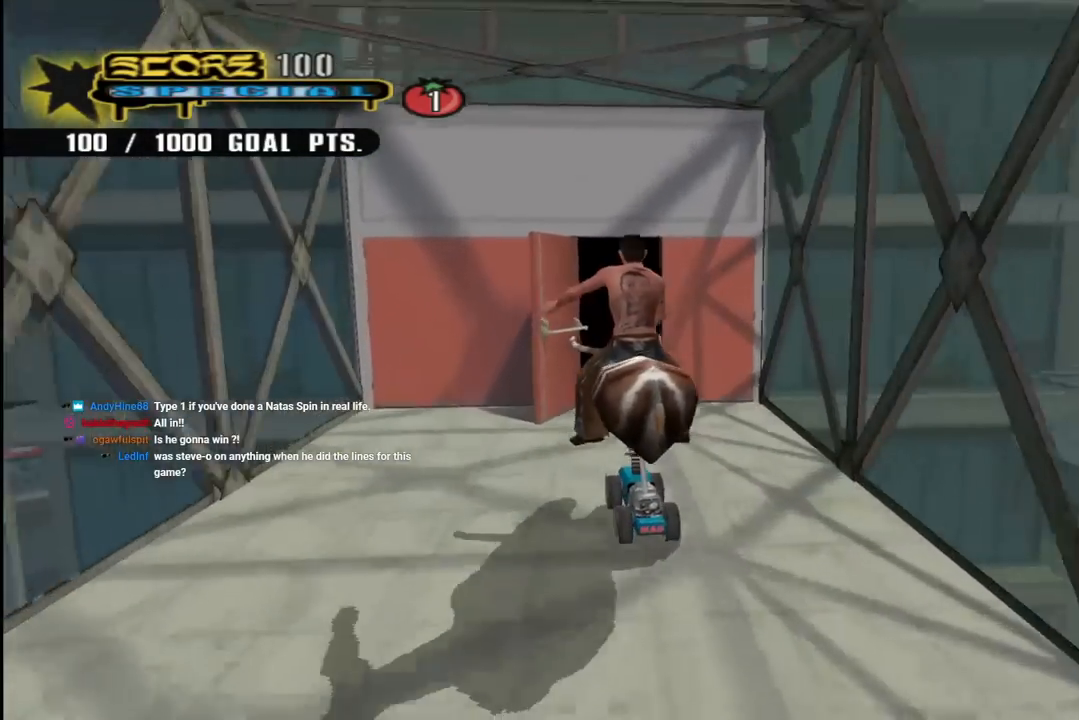
{"buttons": ["CROSS"], "left_stick": "center", "right_stick": "center", "events": [[317, "DPAD_DOWN", "up"]]}